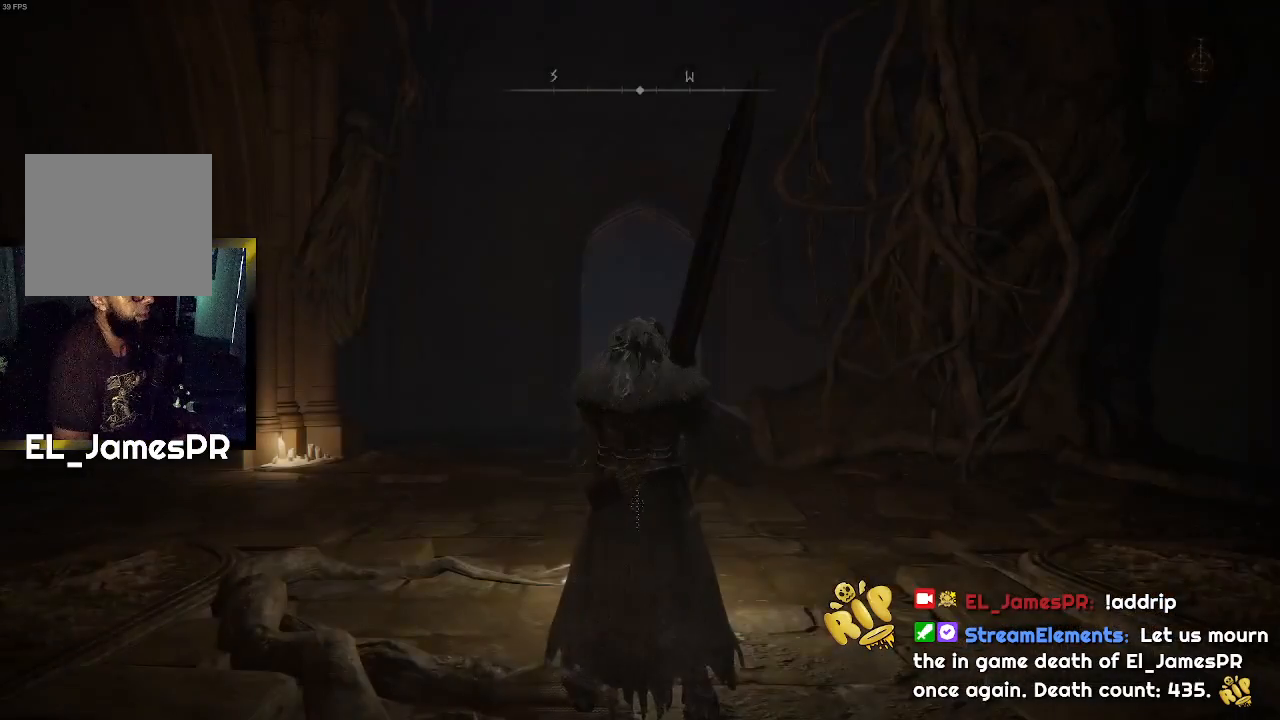
Gameplay with a controller (PlayStation layout); each line is a JSON object with the inputs held at the frame after it. "events" lists button and stick changes between this image and that frame as [ms after this image, input, new state], when the widget could be followed in between.
{"buttons": [], "left_stick": "right", "right_stick": "center", "events": [[367, "left_stick", "right"]]}
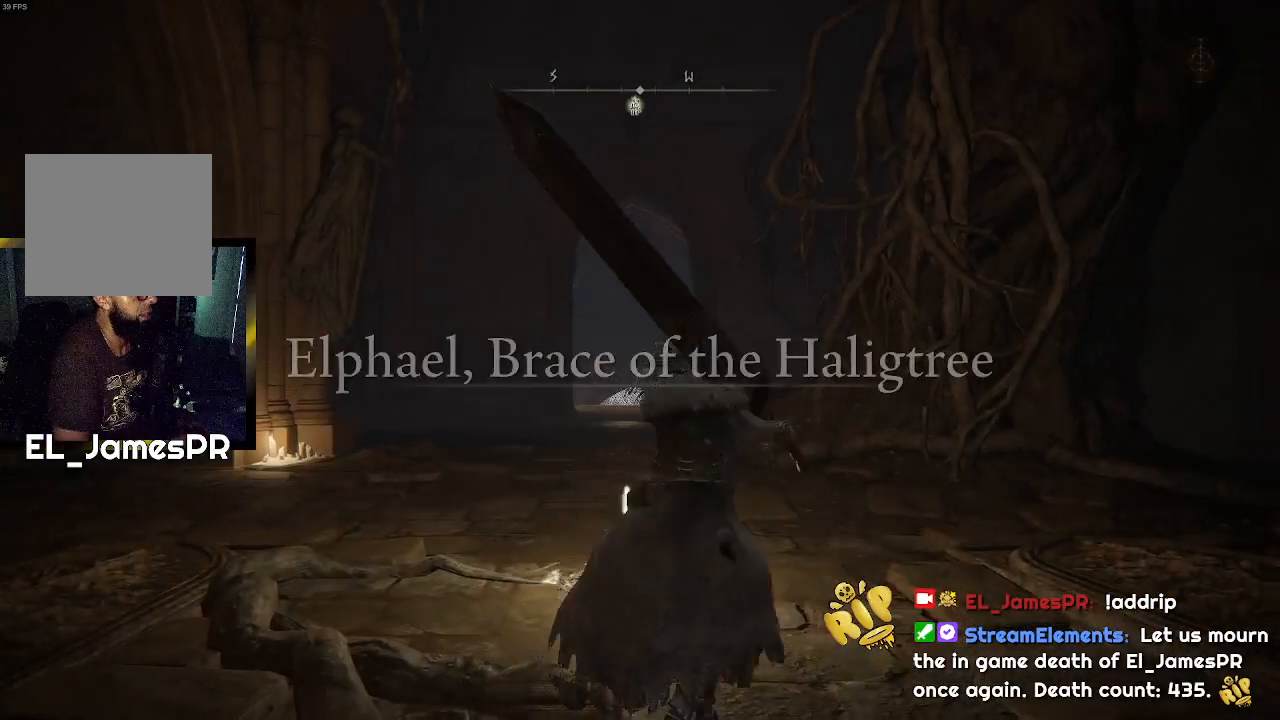
{"buttons": [], "left_stick": "up-left", "right_stick": "center", "events": [[67, "left_stick", "up-right"], [300, "left_stick", "up"], [433, "left_stick", "up-left"]]}
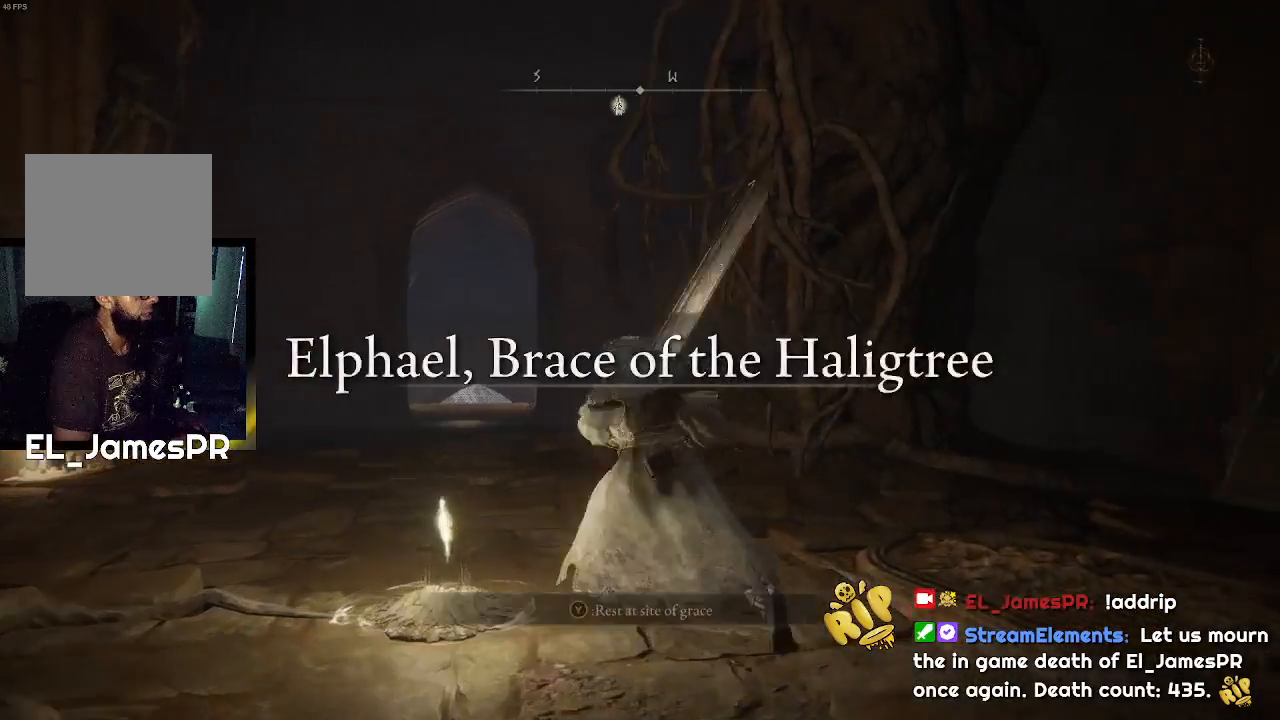
{"buttons": [], "left_stick": "center", "right_stick": "center", "events": [[67, "left_stick", "down-left"], [267, "left_stick", "center"], [300, "TRIANGLE", "down"], [400, "TRIANGLE", "up"]]}
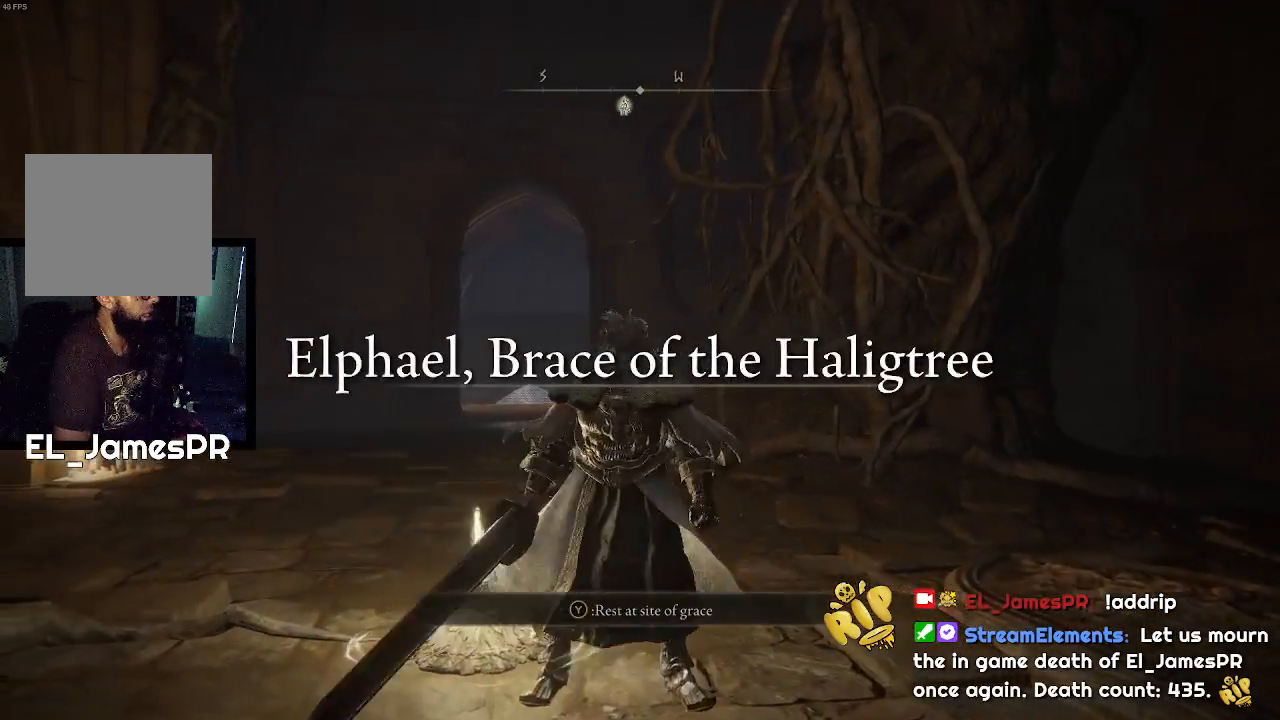
{"buttons": [], "left_stick": "up-left", "right_stick": "center", "events": [[467, "left_stick", "up-left"]]}
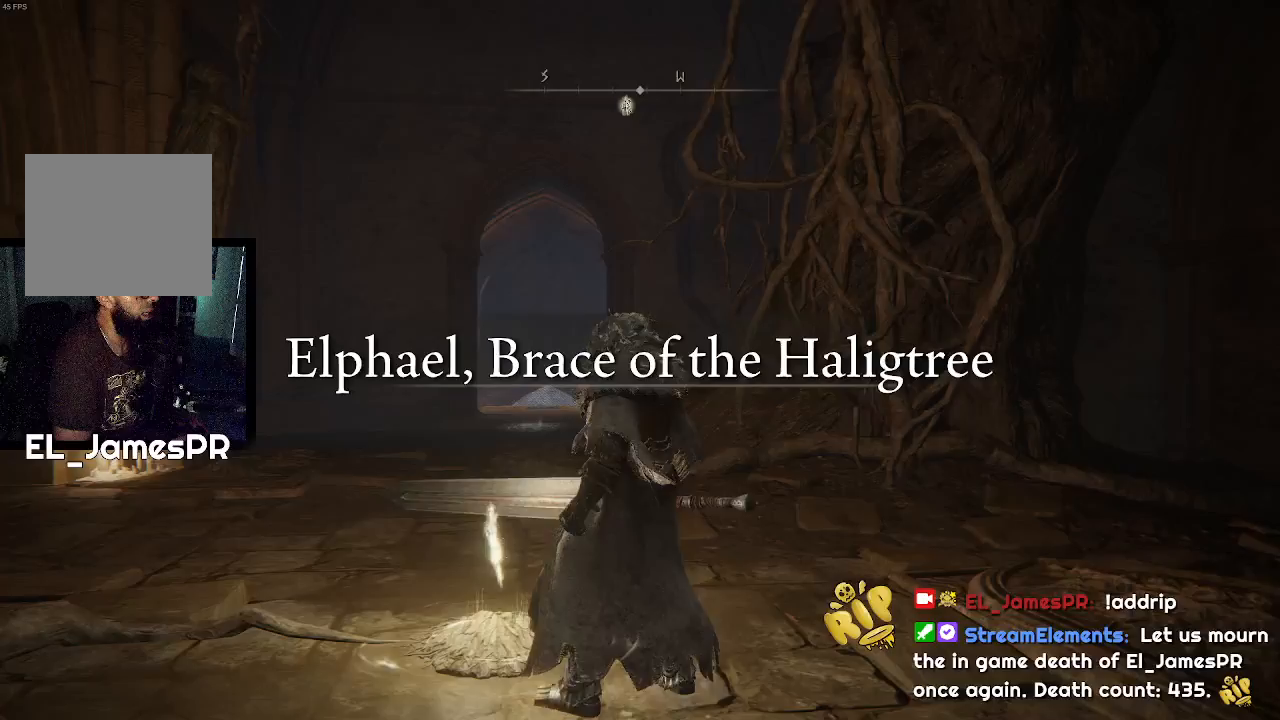
{"buttons": [], "left_stick": "center", "right_stick": "center", "events": [[67, "left_stick", "center"]]}
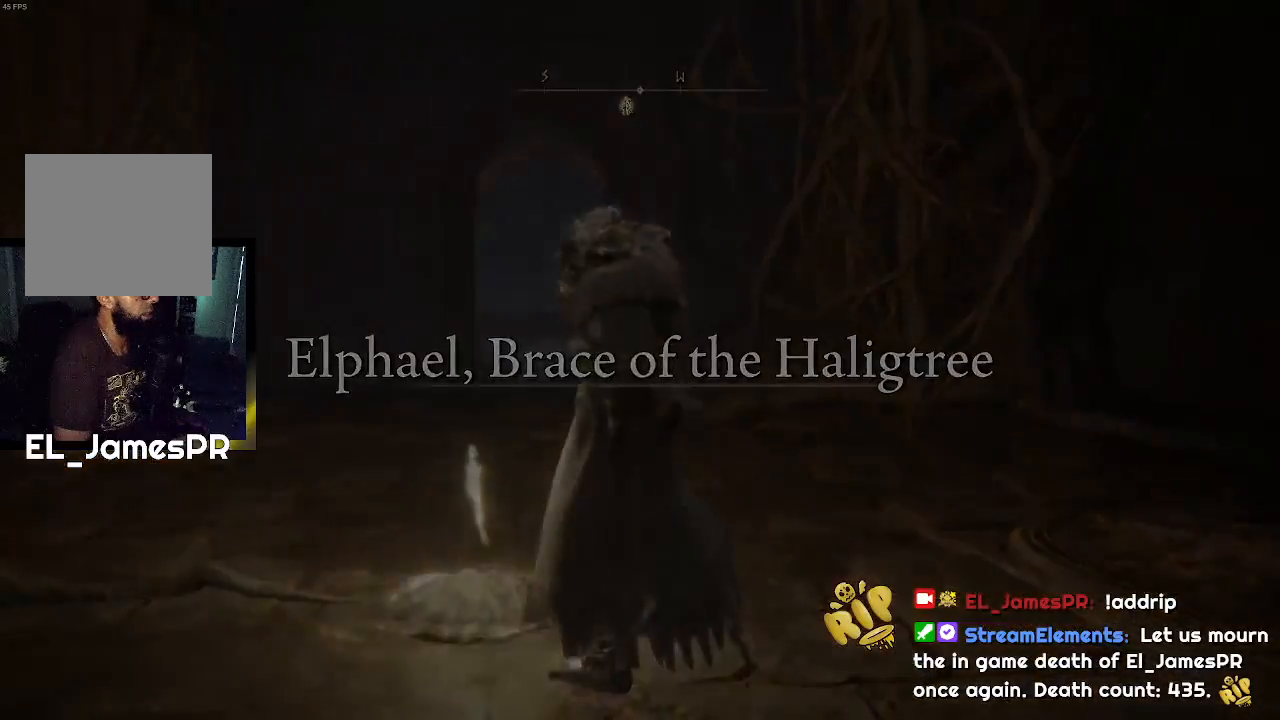
{"buttons": [], "left_stick": "center", "right_stick": "center", "events": []}
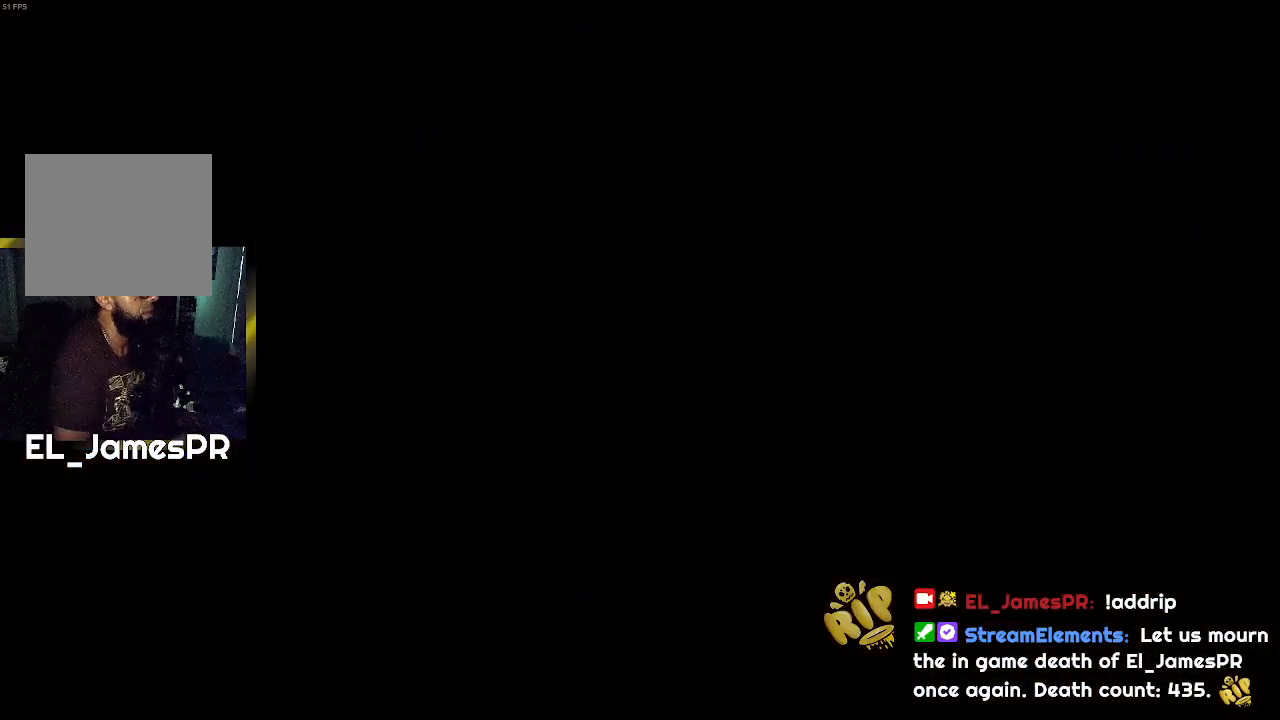
{"buttons": [], "left_stick": "center", "right_stick": "center", "events": []}
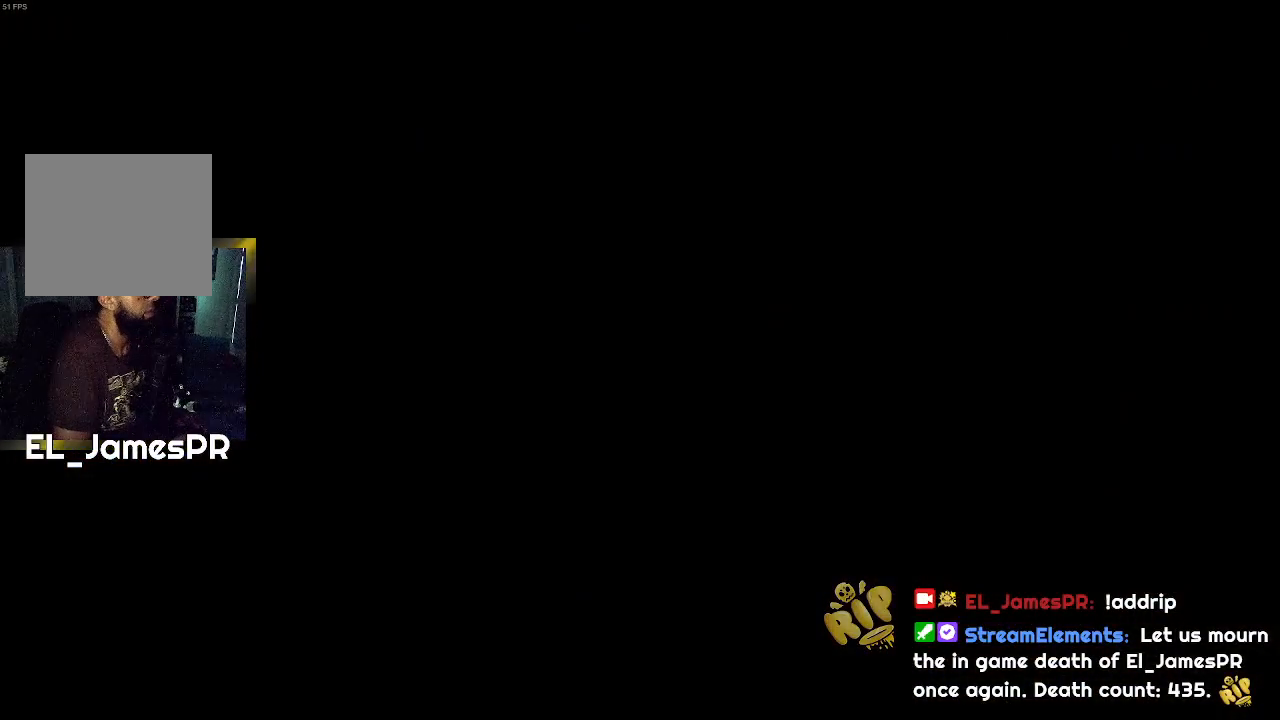
{"buttons": [], "left_stick": "center", "right_stick": "center", "events": []}
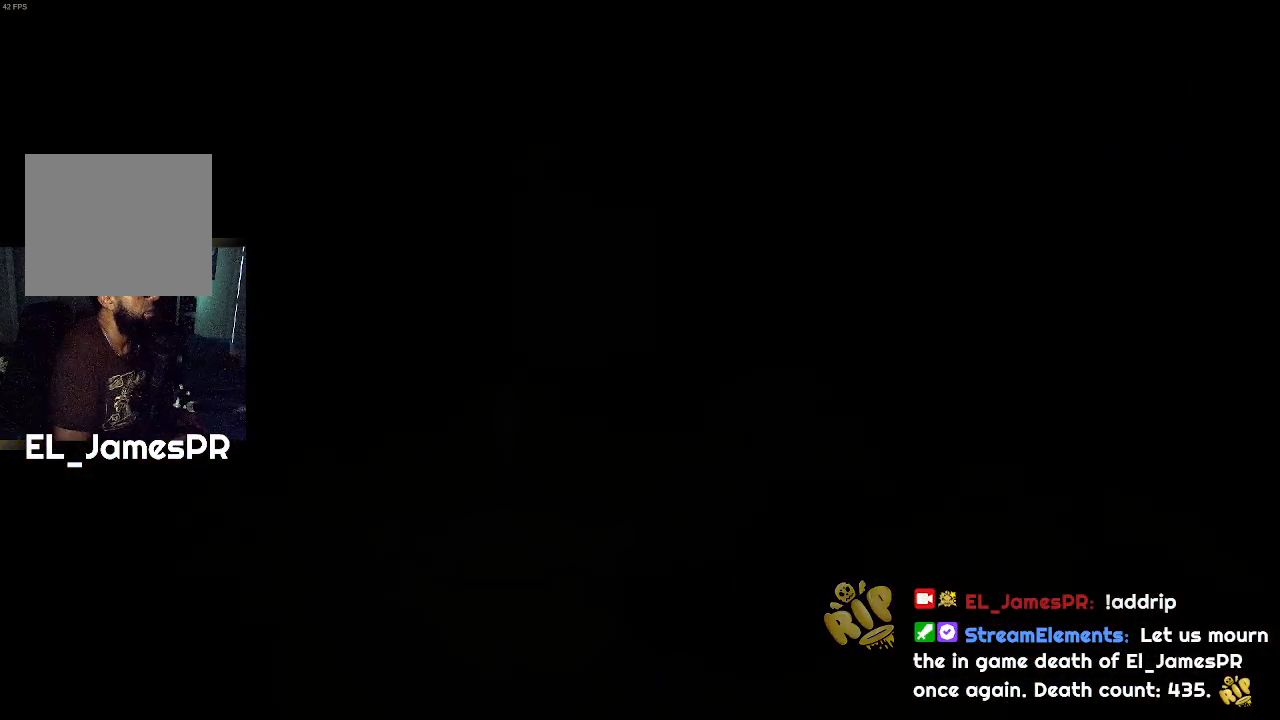
{"buttons": ["DPAD_DOWN"], "left_stick": "center", "right_stick": "center", "events": [[500, "DPAD_DOWN", "down"]]}
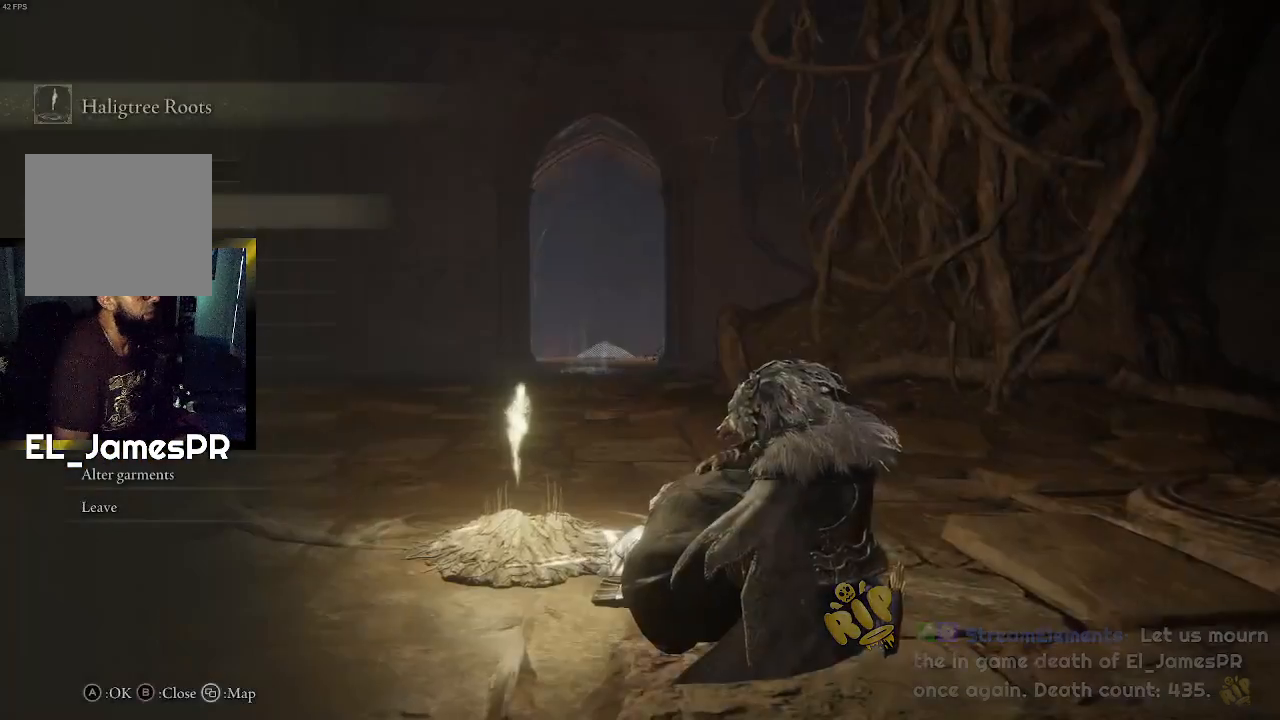
{"buttons": [], "left_stick": "center", "right_stick": "center", "events": [[100, "DPAD_DOWN", "up"], [200, "DPAD_DOWN", "down"], [300, "DPAD_DOWN", "up"], [333, "DPAD_DOWN", "down"], [400, "DPAD_DOWN", "up"]]}
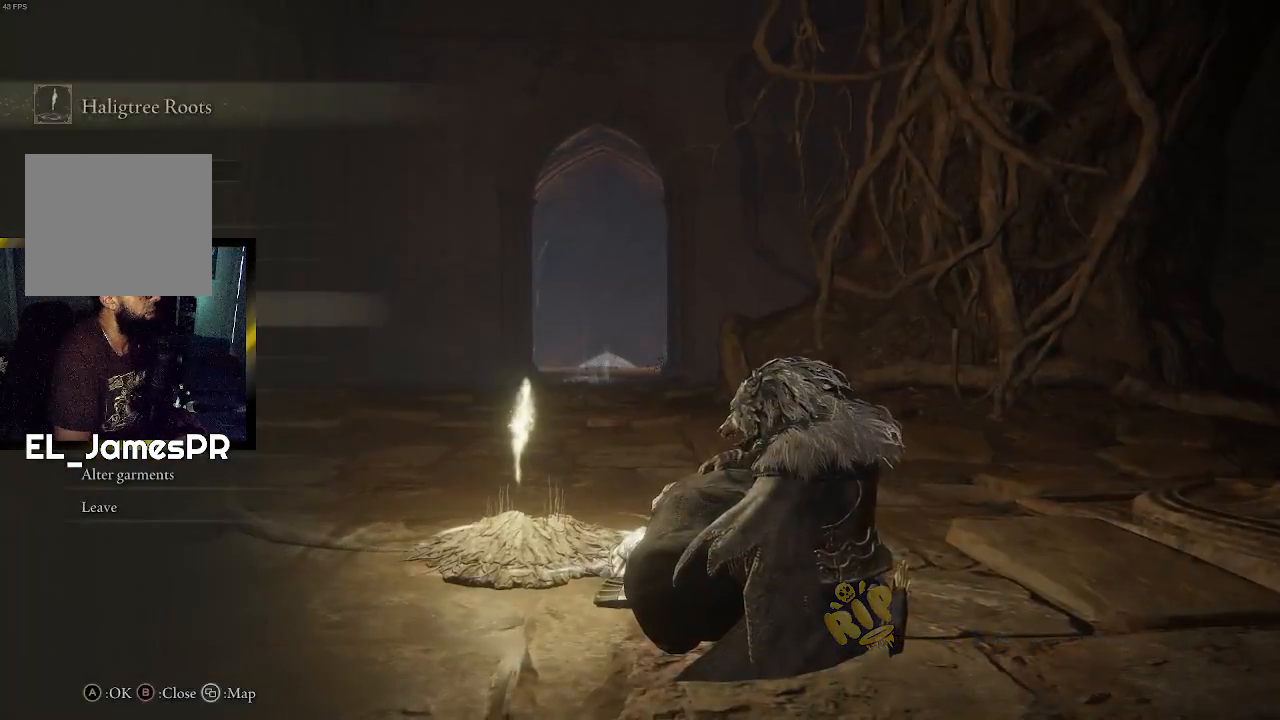
{"buttons": [], "left_stick": "center", "right_stick": "center", "events": [[67, "CROSS", "down"], [200, "CROSS", "up"]]}
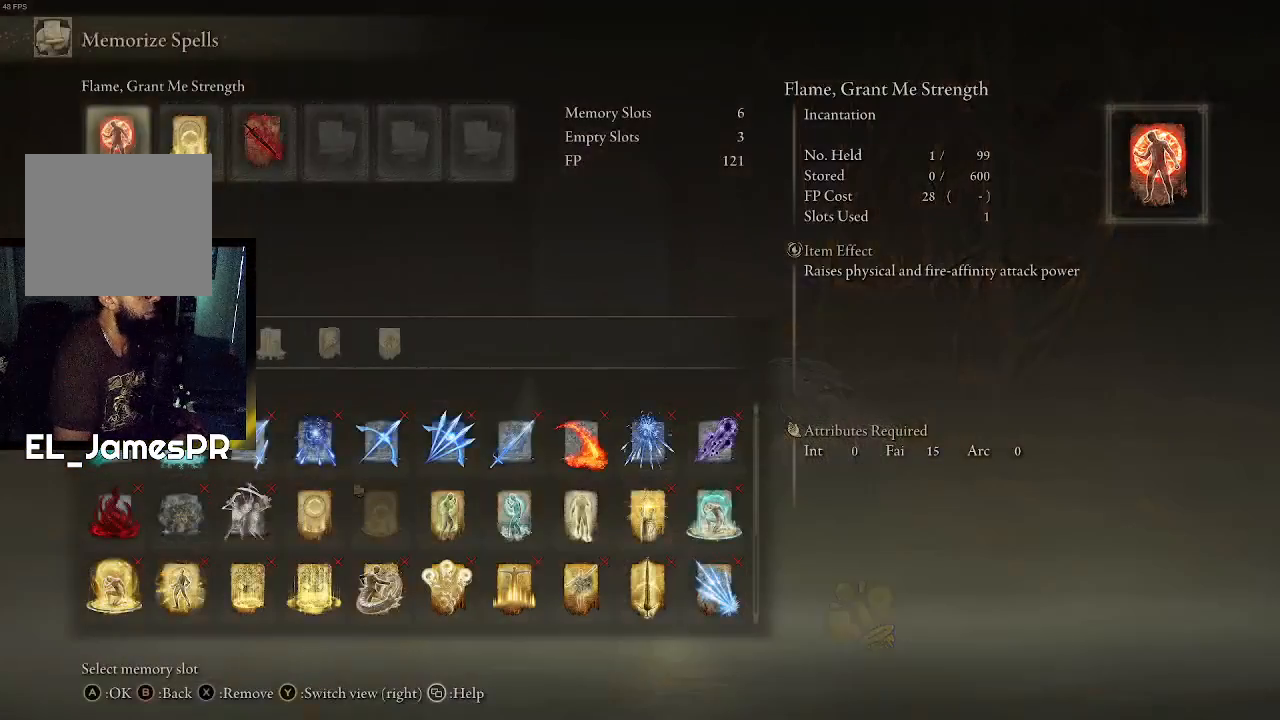
{"buttons": [], "left_stick": "center", "right_stick": "center", "events": []}
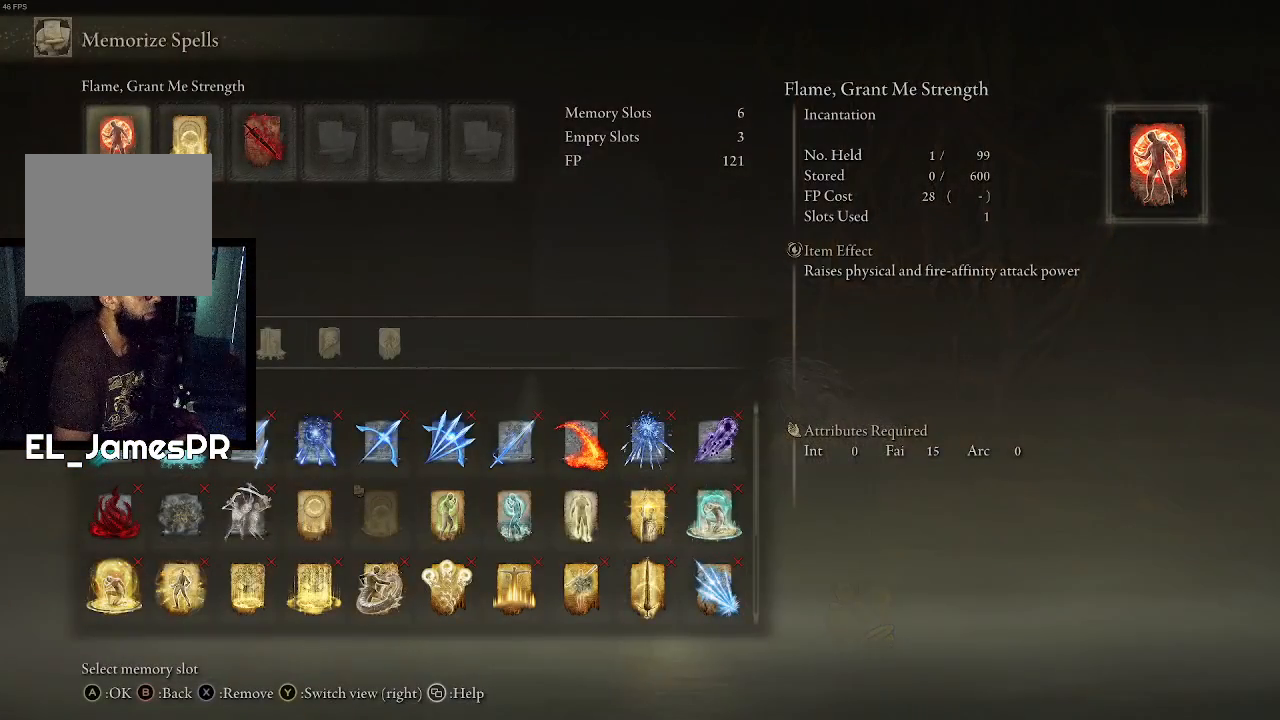
{"buttons": [], "left_stick": "center", "right_stick": "center", "events": [[333, "DPAD_DOWN", "down"], [433, "DPAD_DOWN", "up"]]}
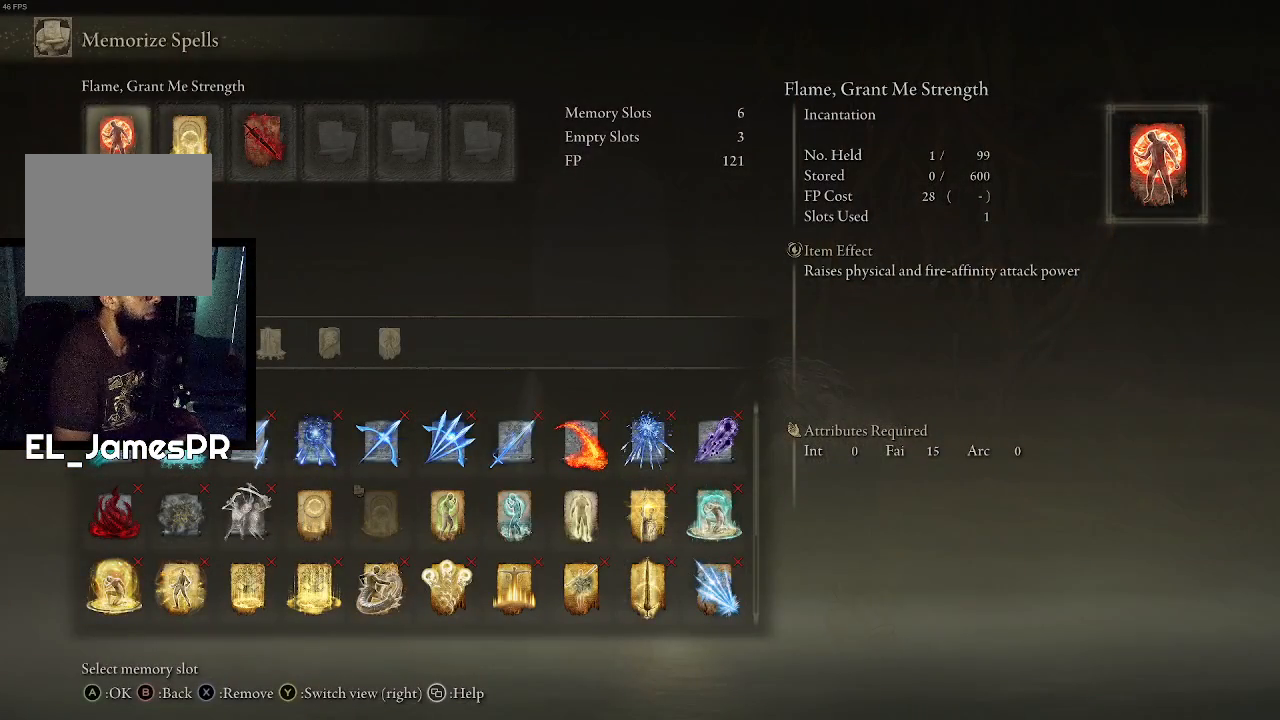
{"buttons": ["DPAD_UP"], "left_stick": "center", "right_stick": "center", "events": [[33, "DPAD_DOWN", "down"], [133, "DPAD_DOWN", "up"], [433, "DPAD_UP", "down"]]}
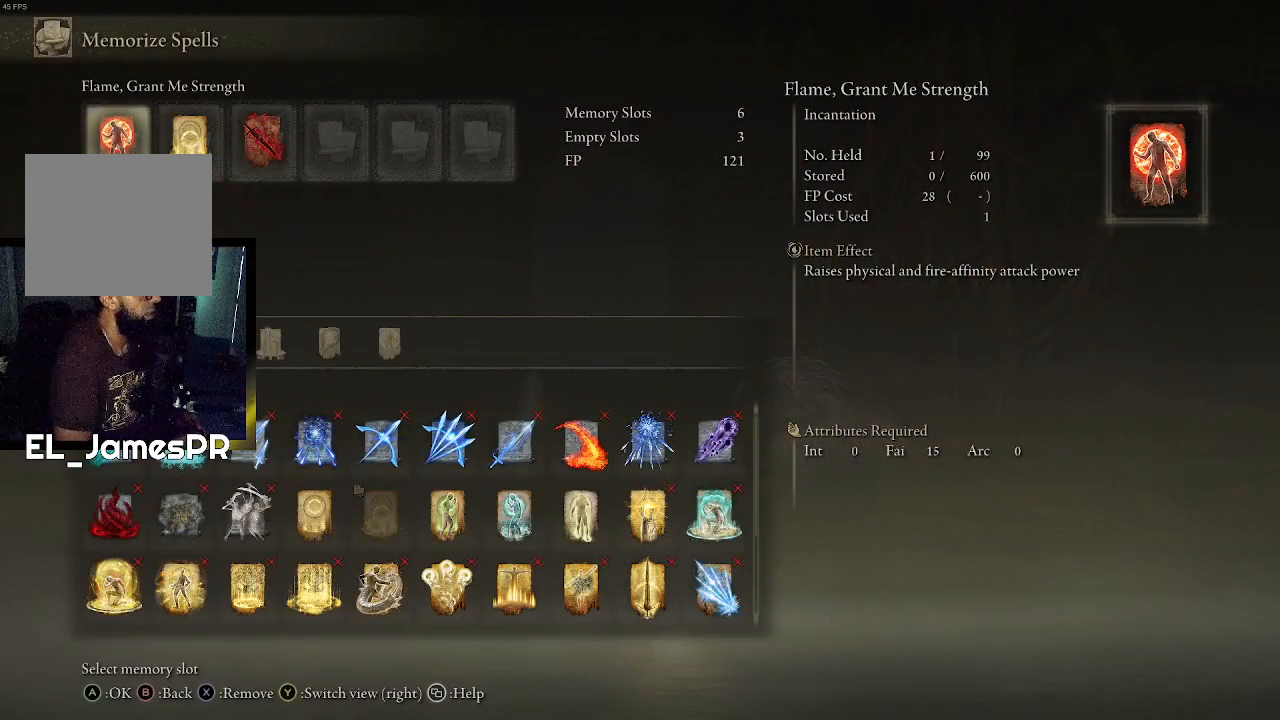
{"buttons": ["DPAD_DOWN"], "left_stick": "center", "right_stick": "center", "events": [[33, "DPAD_UP", "up"], [433, "DPAD_DOWN", "down"]]}
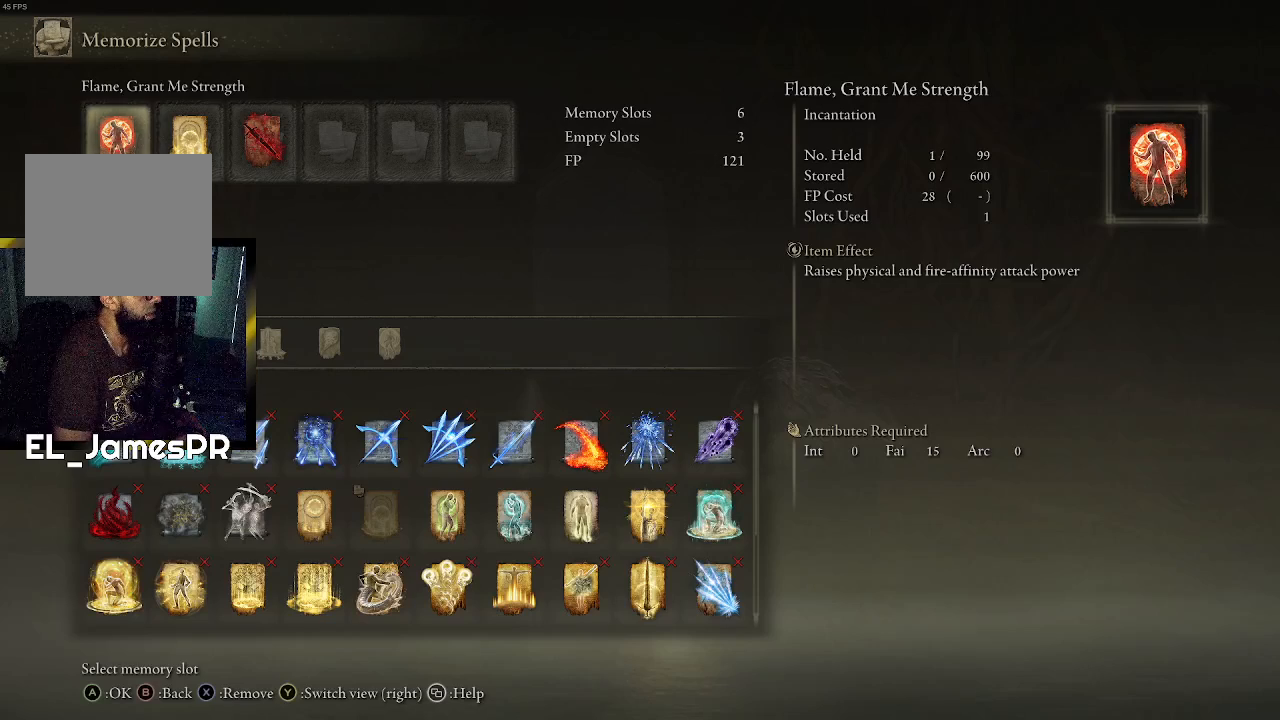
{"buttons": ["DPAD_RIGHT"], "left_stick": "center", "right_stick": "center", "events": [[167, "DPAD_DOWN", "up"], [233, "DPAD_DOWN", "down"], [367, "DPAD_DOWN", "up"], [500, "DPAD_RIGHT", "down"]]}
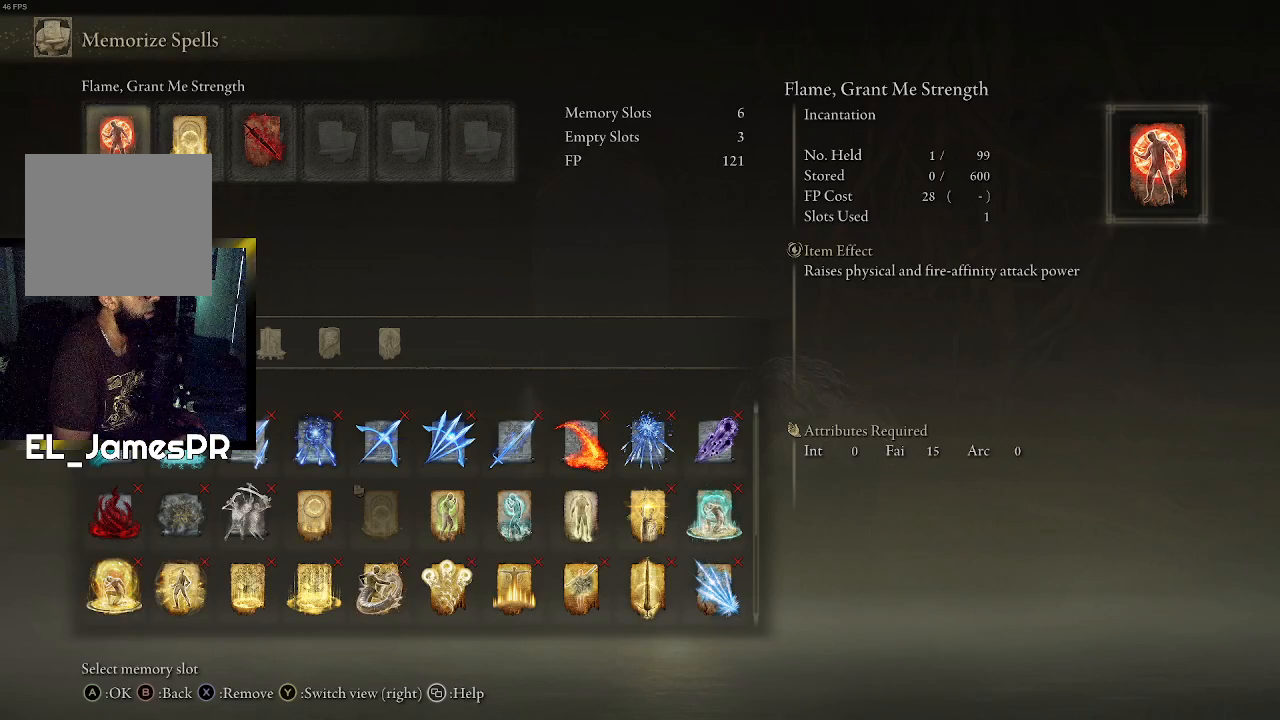
{"buttons": ["DPAD_RIGHT"], "left_stick": "center", "right_stick": "center", "events": [[167, "DPAD_RIGHT", "up"], [300, "DPAD_RIGHT", "down"], [433, "DPAD_RIGHT", "up"], [467, "DPAD_RIGHT", "down"]]}
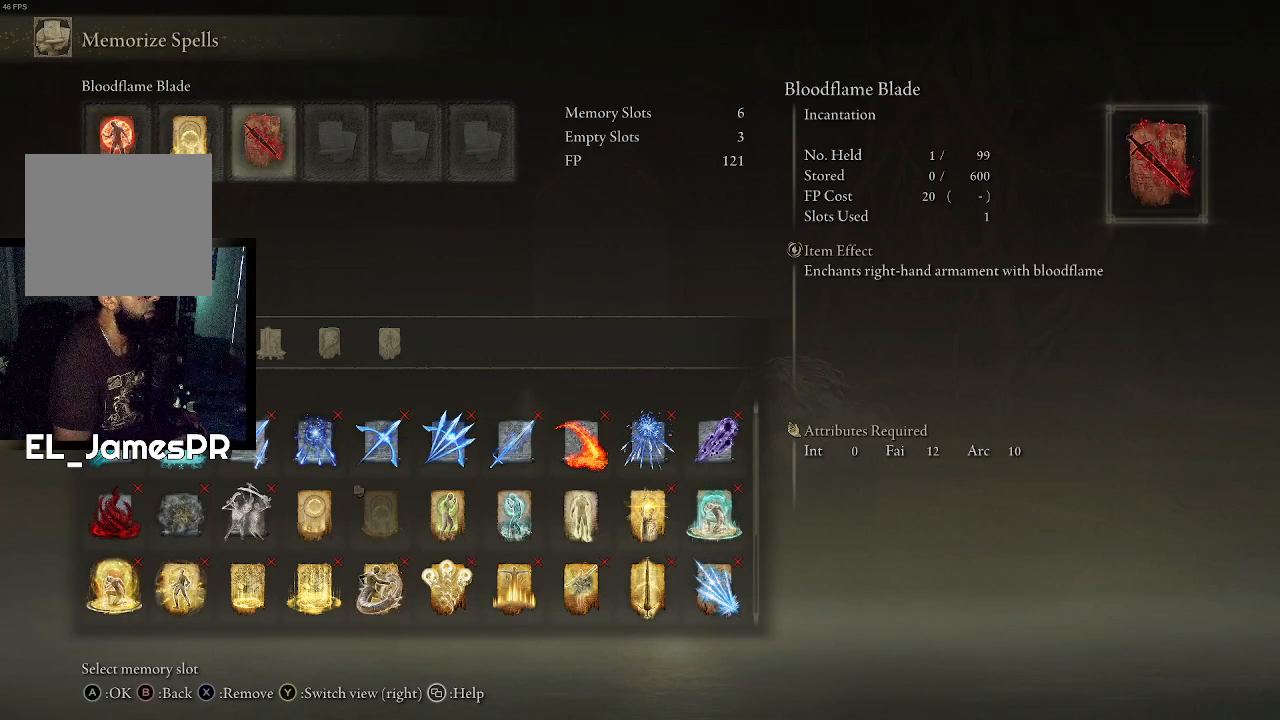
{"buttons": ["DPAD_DOWN"], "left_stick": "center", "right_stick": "center", "events": [[67, "DPAD_RIGHT", "up"], [200, "CROSS", "down"], [333, "CROSS", "up"], [433, "DPAD_DOWN", "down"]]}
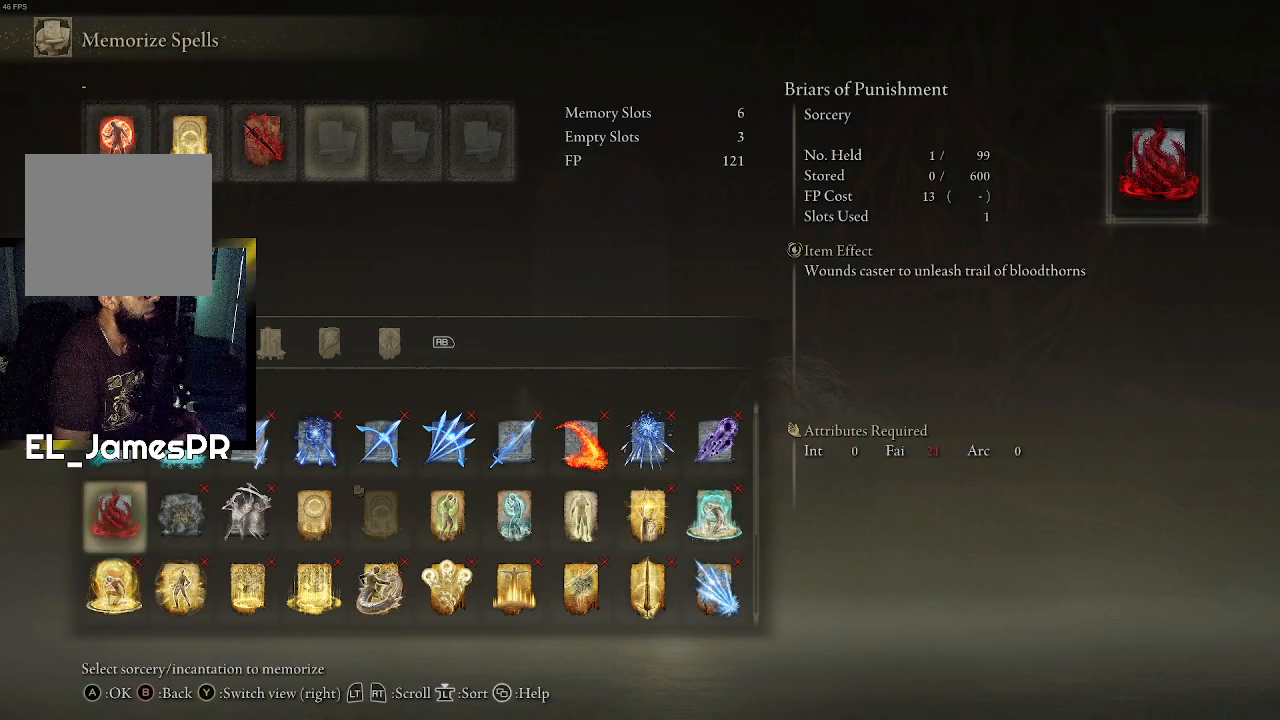
{"buttons": [], "left_stick": "center", "right_stick": "center", "events": [[33, "DPAD_DOWN", "up"], [100, "DPAD_DOWN", "down"], [200, "DPAD_DOWN", "up"], [367, "DPAD_UP", "down"], [500, "DPAD_UP", "up"]]}